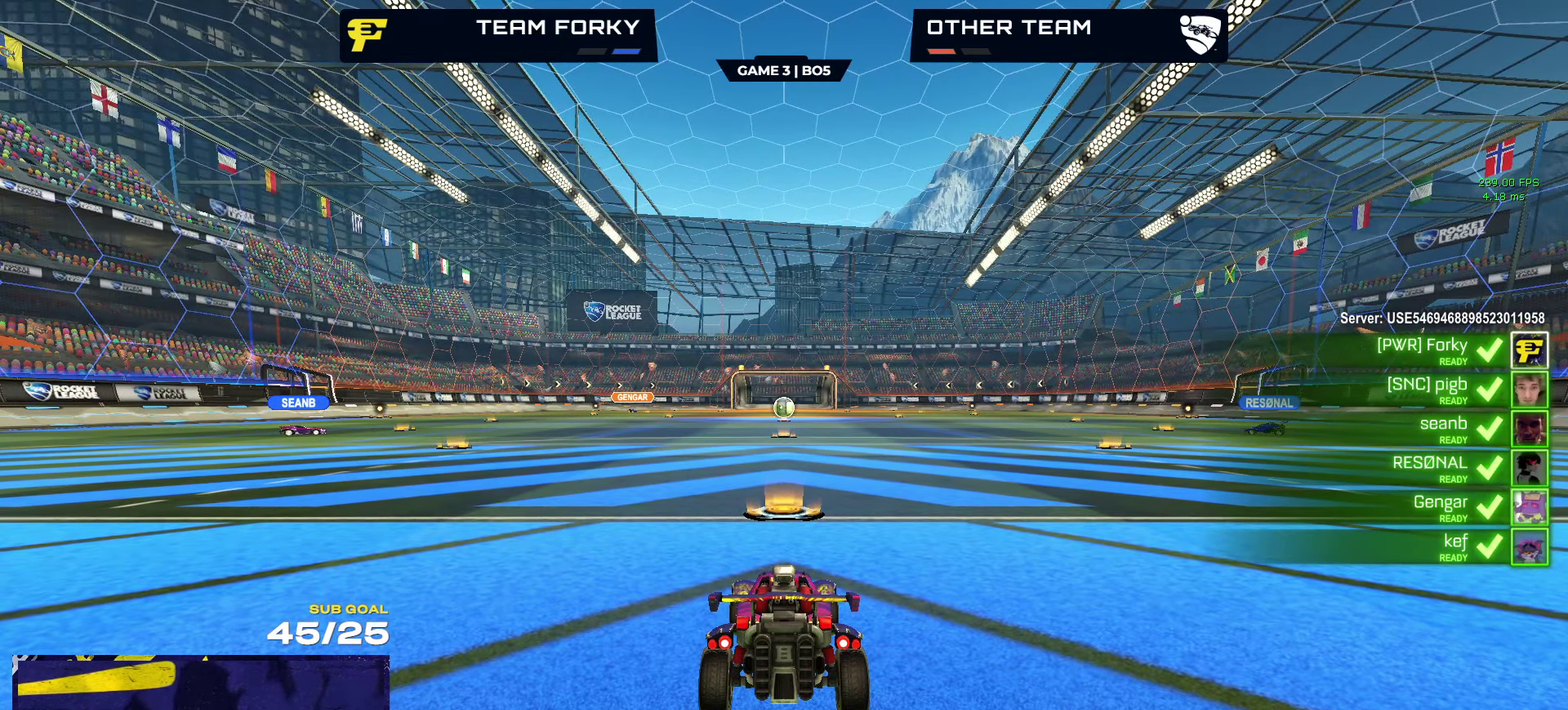
Gameplay with a controller (Xbox layout); each line is a JSON object with the inputs held at the frame after it. "events" lists button and stick changes between this image and that frame as [ms after this image, input, new state], when the widget could be followed in between.
{"buttons": ["SELECT"], "left_stick": "center", "right_stick": "center", "events": [[166, "SELECT", "down"]]}
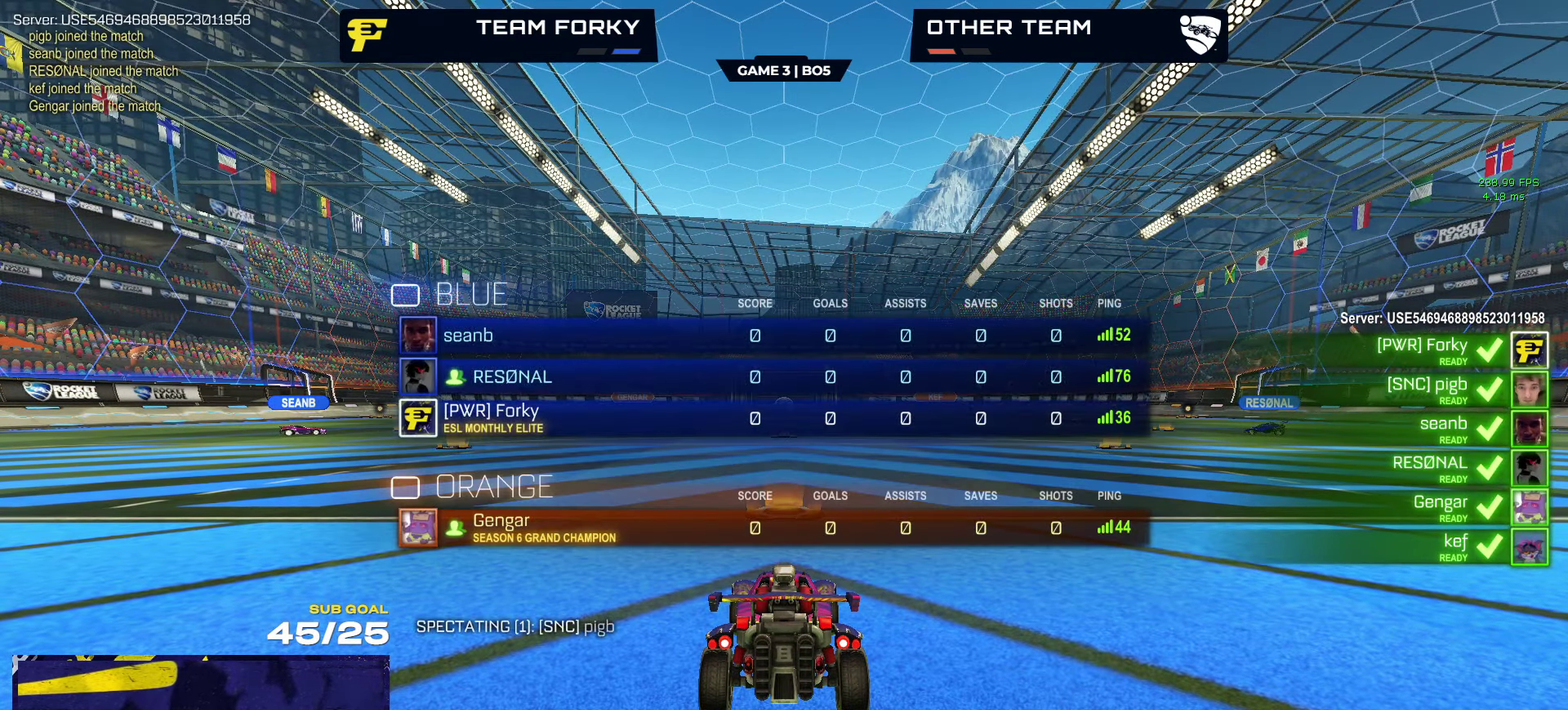
{"buttons": ["R2"], "left_stick": "center", "right_stick": "center", "events": [[50, "SELECT", "up"], [83, "left_stick", "left"], [216, "left_stick", "center"], [416, "R2", "down"]]}
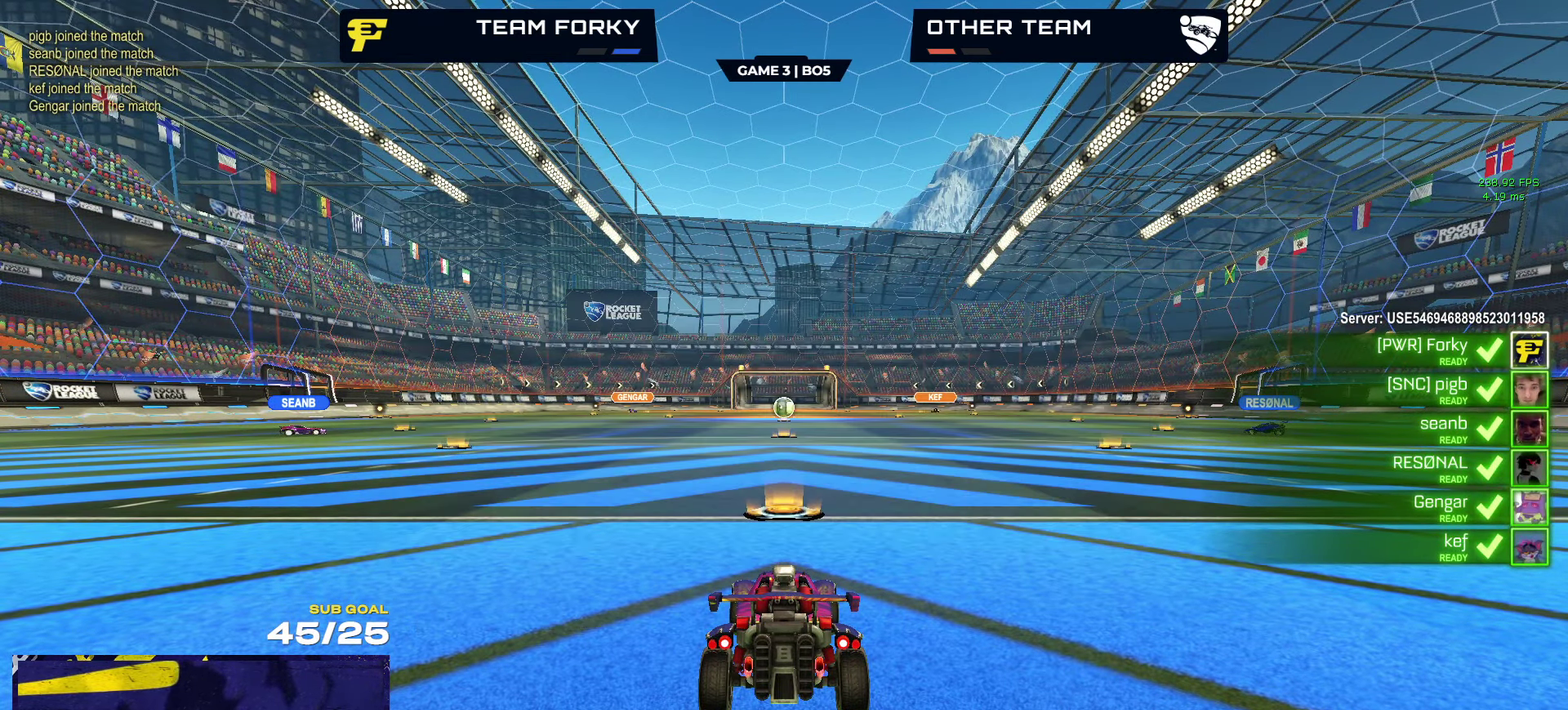
{"buttons": ["R2"], "left_stick": "up-left", "right_stick": "center", "events": [[183, "left_stick", "up"], [400, "left_stick", "up-left"]]}
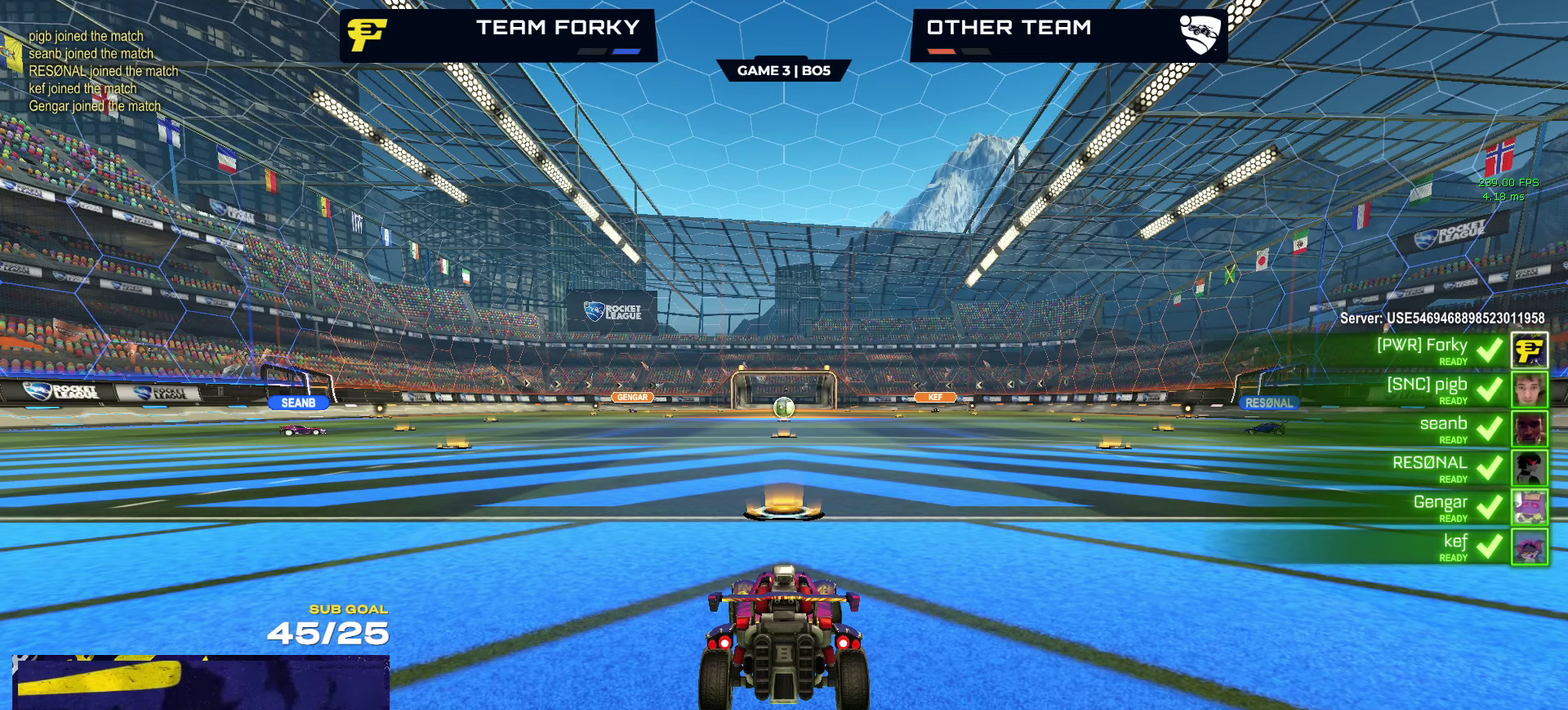
{"buttons": ["R2"], "left_stick": "up-left", "right_stick": "center", "events": [[200, "Y", "down"], [283, "Y", "up"]]}
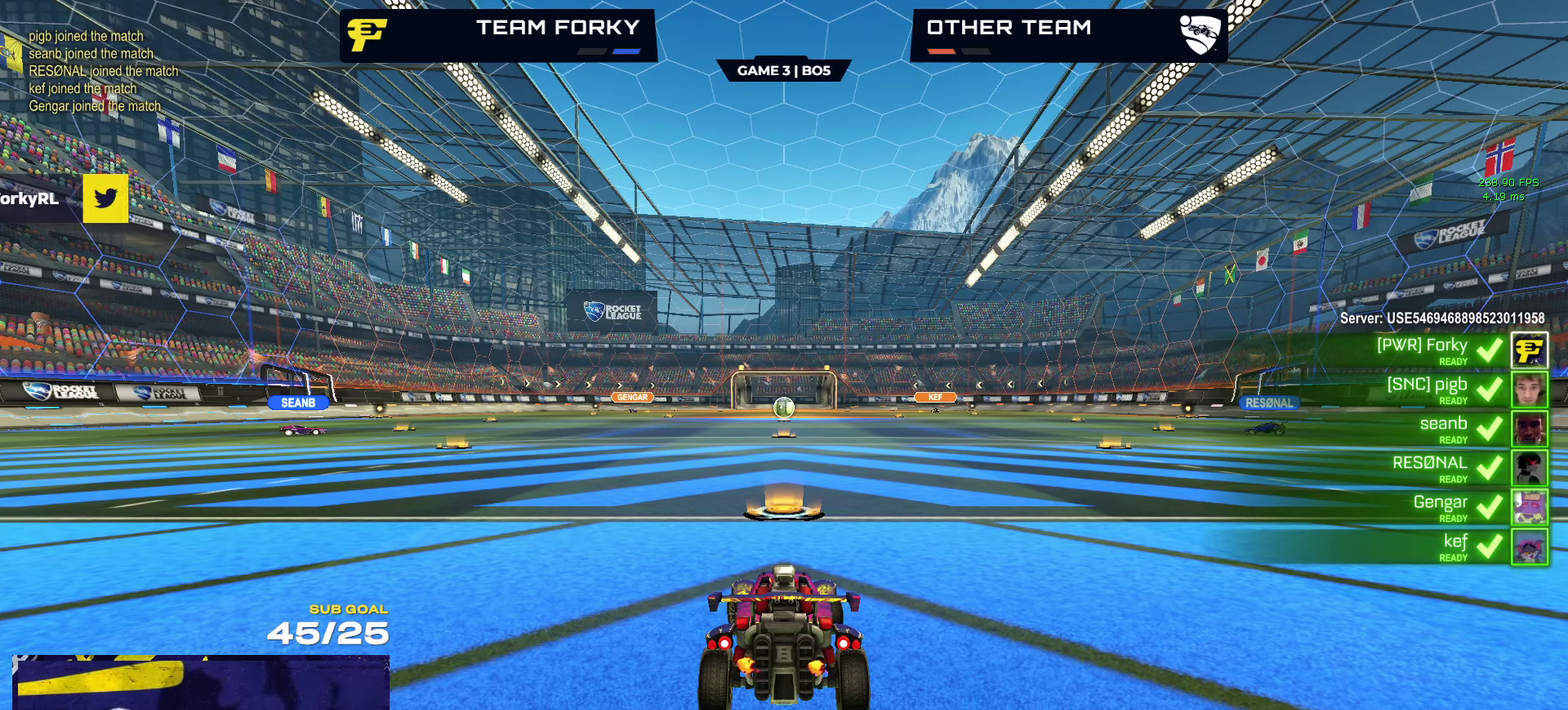
{"buttons": ["R2"], "left_stick": "up-left", "right_stick": "center", "events": []}
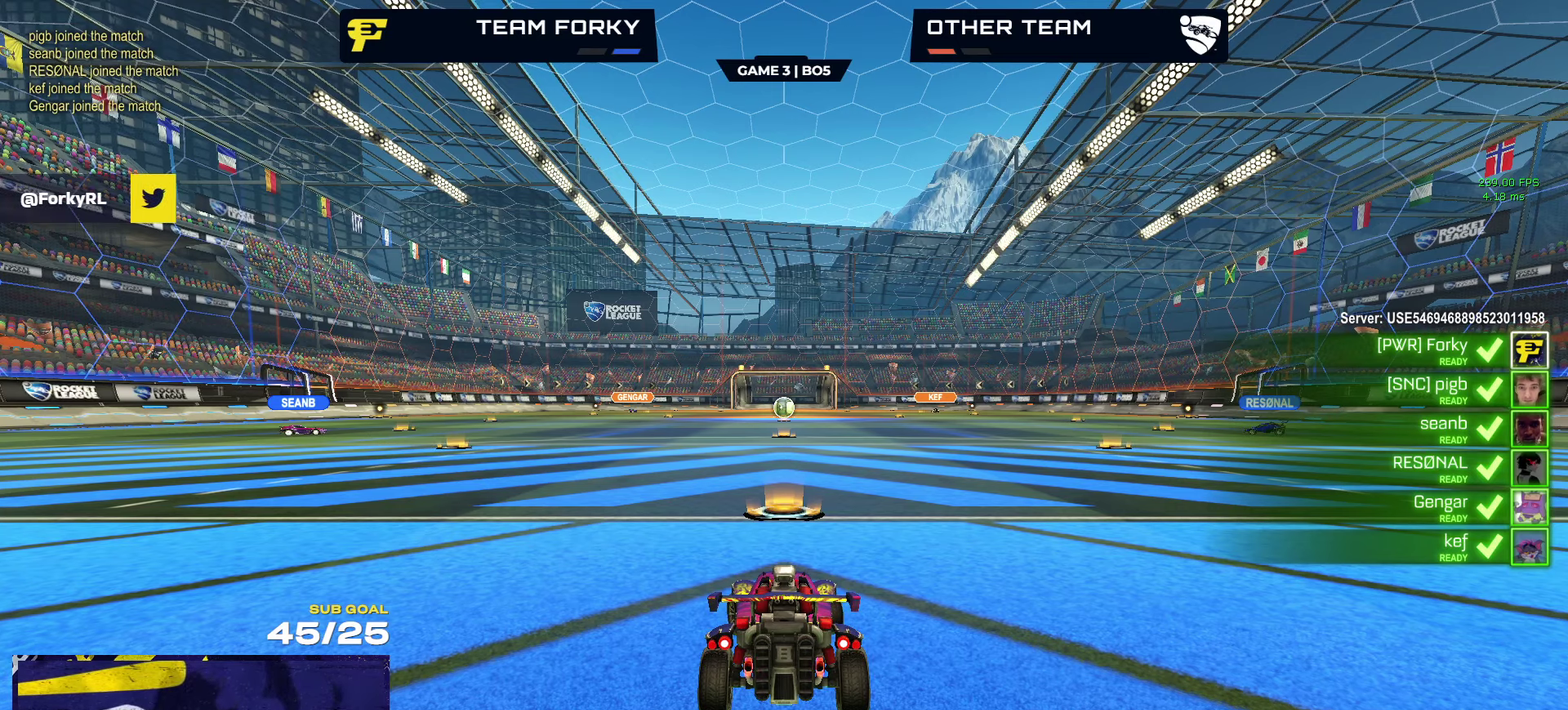
{"buttons": ["R2"], "left_stick": "up", "right_stick": "center", "events": [[17, "R2", "up"], [67, "left_stick", "center"], [217, "left_stick", "up-left"], [300, "R2", "down"], [417, "left_stick", "up"]]}
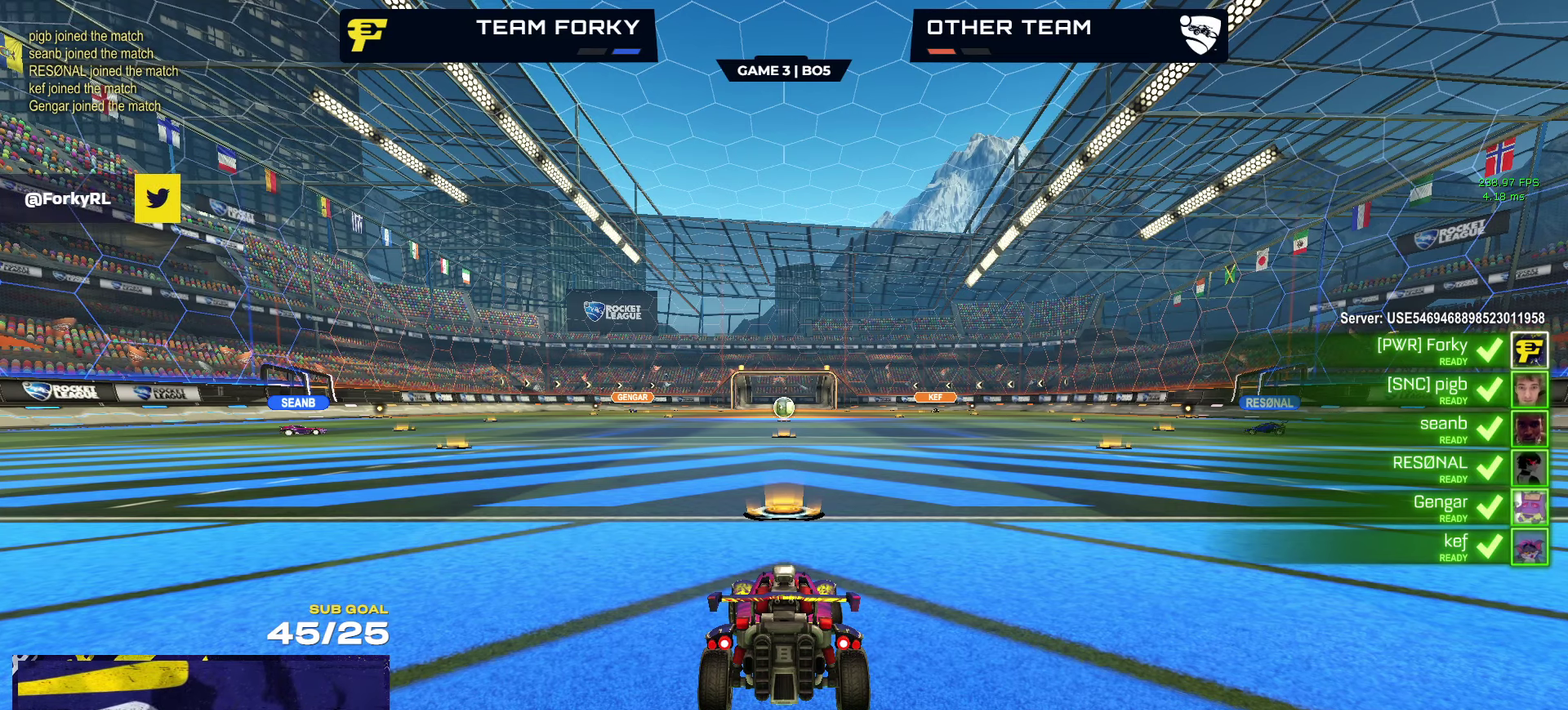
{"buttons": ["R2"], "left_stick": "up", "right_stick": "center", "events": []}
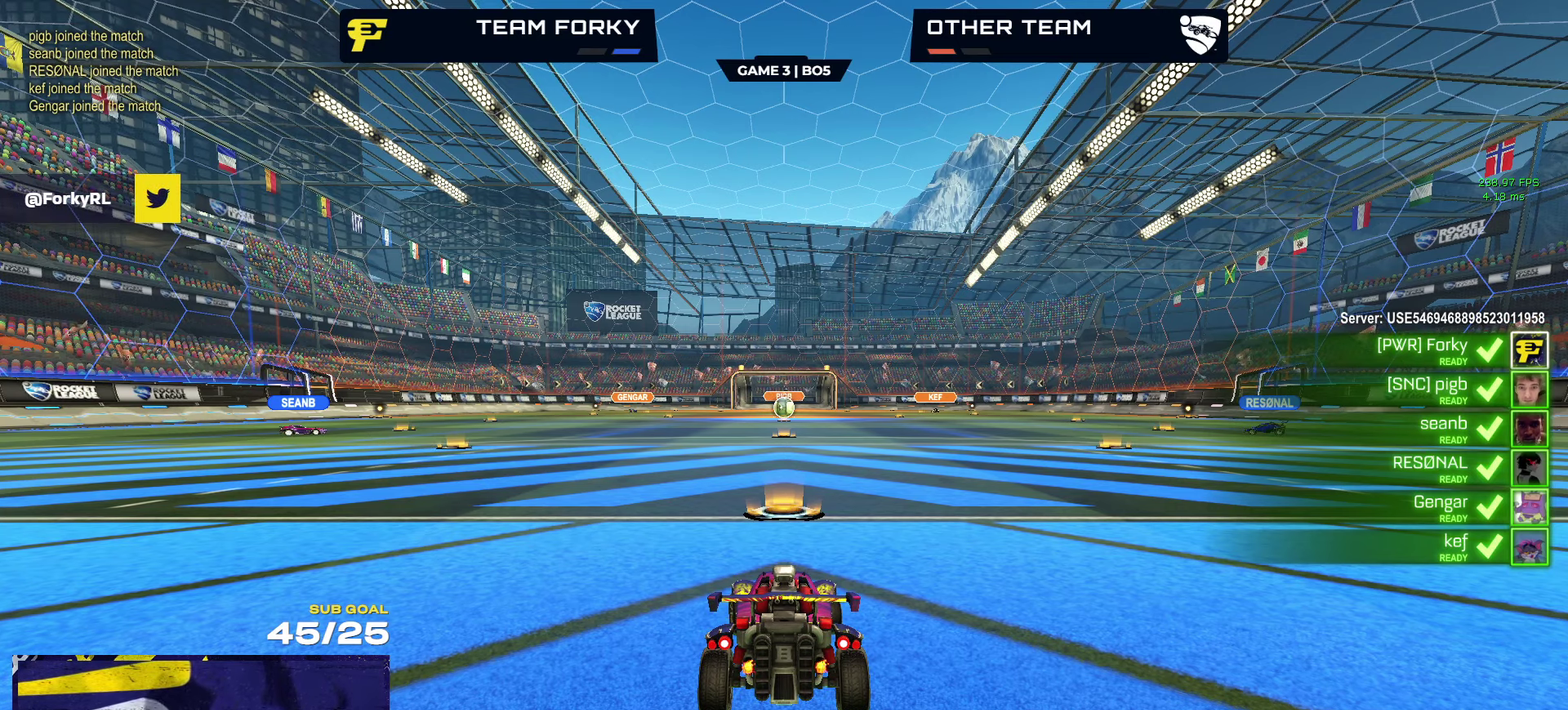
{"buttons": ["Y", "R2"], "left_stick": "up", "right_stick": "center", "events": [[450, "Y", "down"]]}
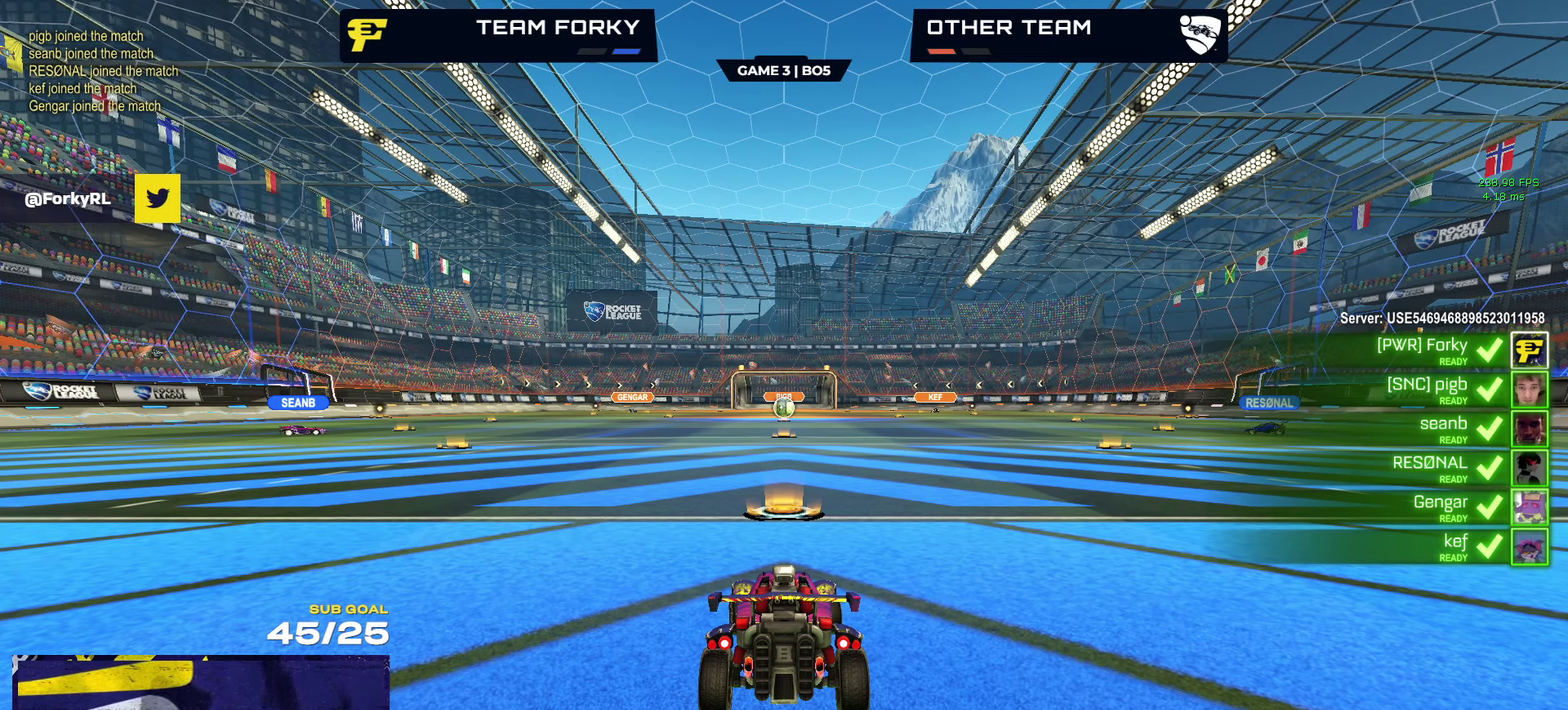
{"buttons": ["R2"], "left_stick": "up-left", "right_stick": "center", "events": [[33, "Y", "up"], [133, "Y", "down"], [200, "Y", "up"], [367, "left_stick", "up-left"]]}
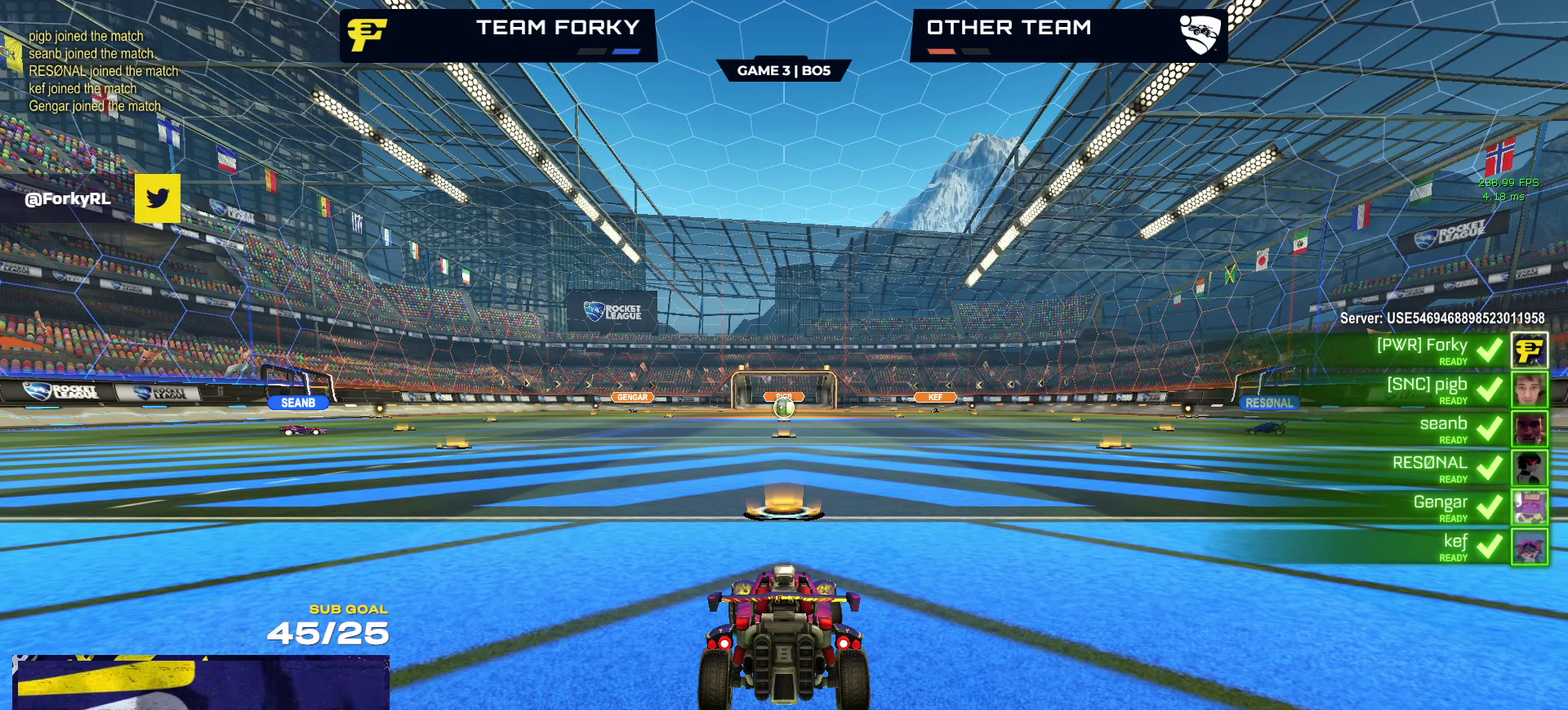
{"buttons": ["R2"], "left_stick": "up-left", "right_stick": "center", "events": [[167, "Y", "down"], [250, "Y", "up"]]}
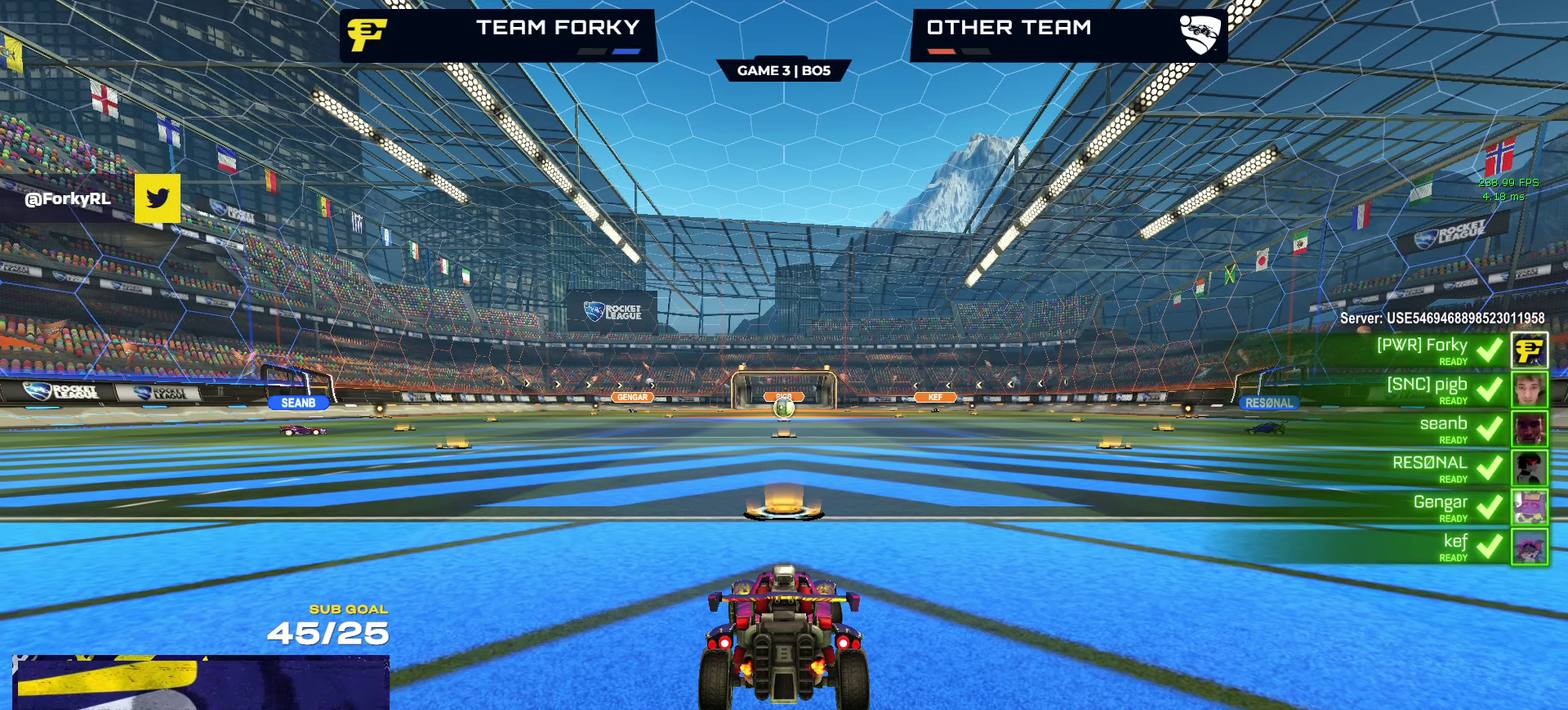
{"buttons": ["R2"], "left_stick": "up-left", "right_stick": "up", "events": [[383, "right_stick", "up"]]}
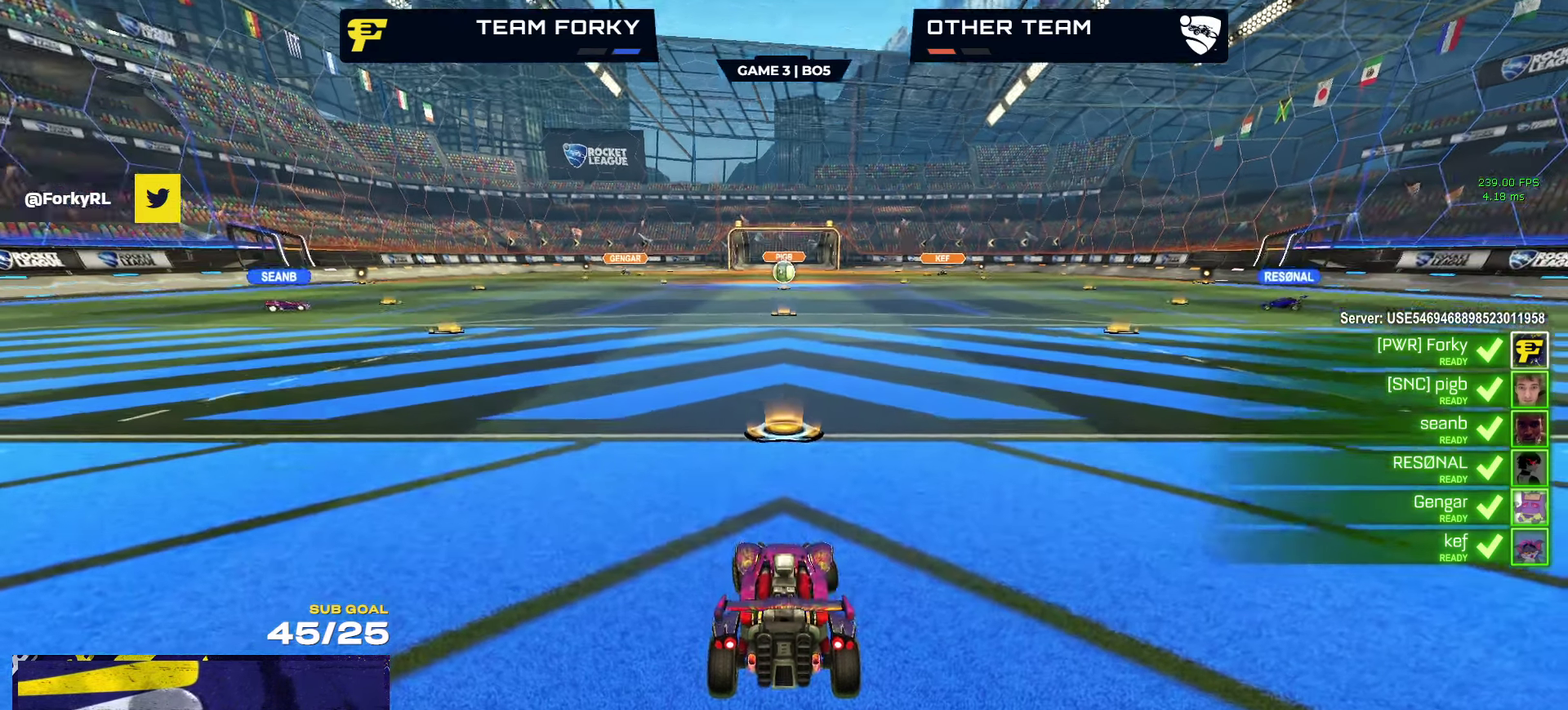
{"buttons": ["R2"], "left_stick": "up-left", "right_stick": "up", "events": []}
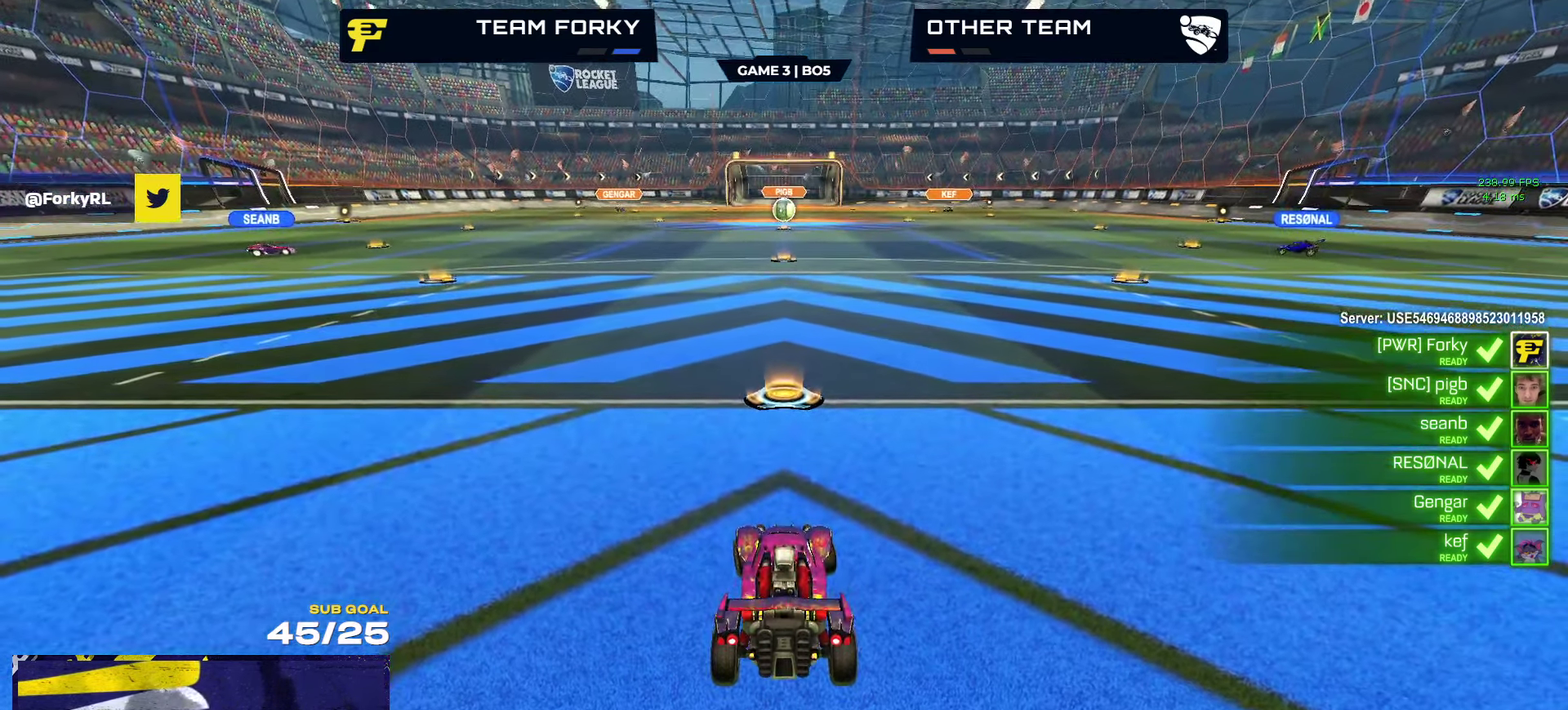
{"buttons": ["R2"], "left_stick": "up", "right_stick": "up", "events": [[467, "left_stick", "up"]]}
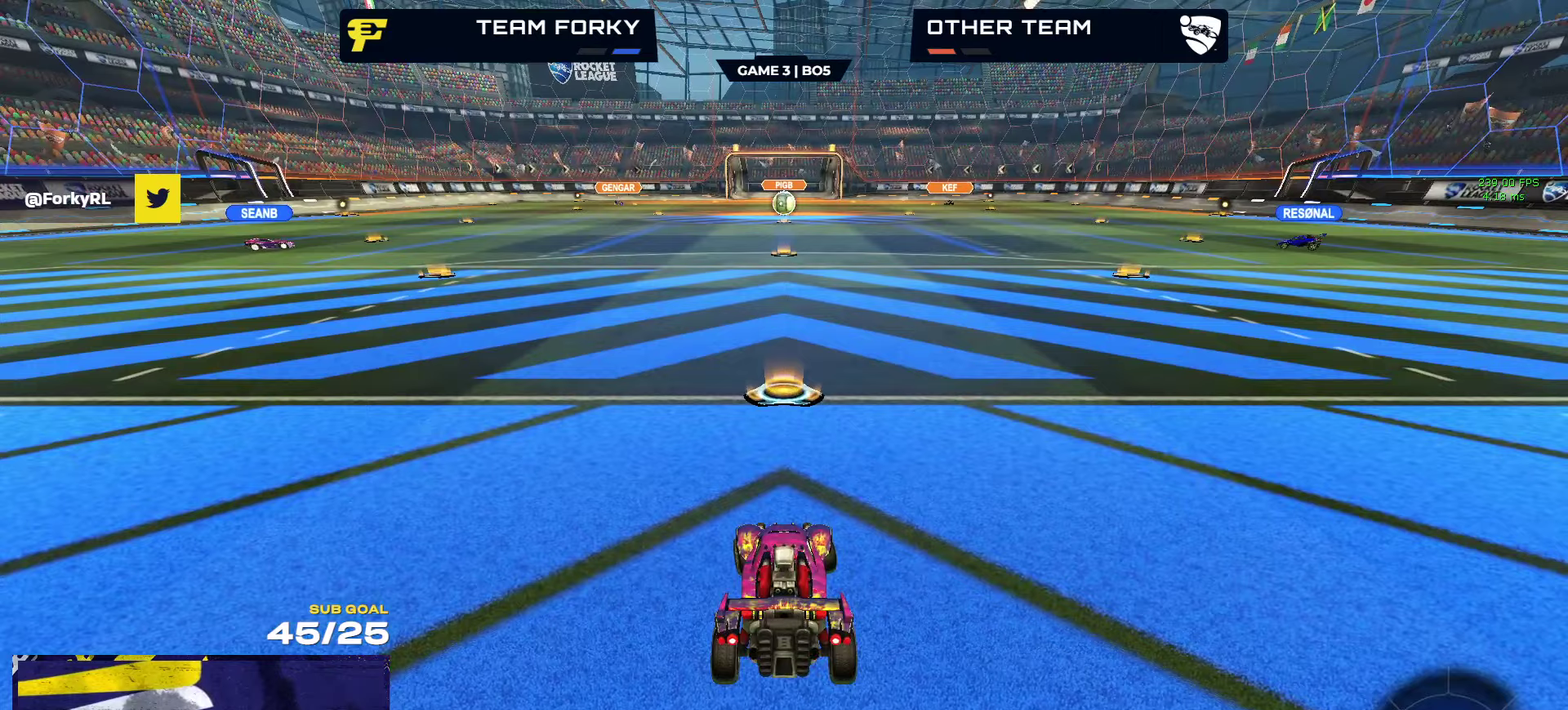
{"buttons": ["R2"], "left_stick": "up", "right_stick": "up", "events": []}
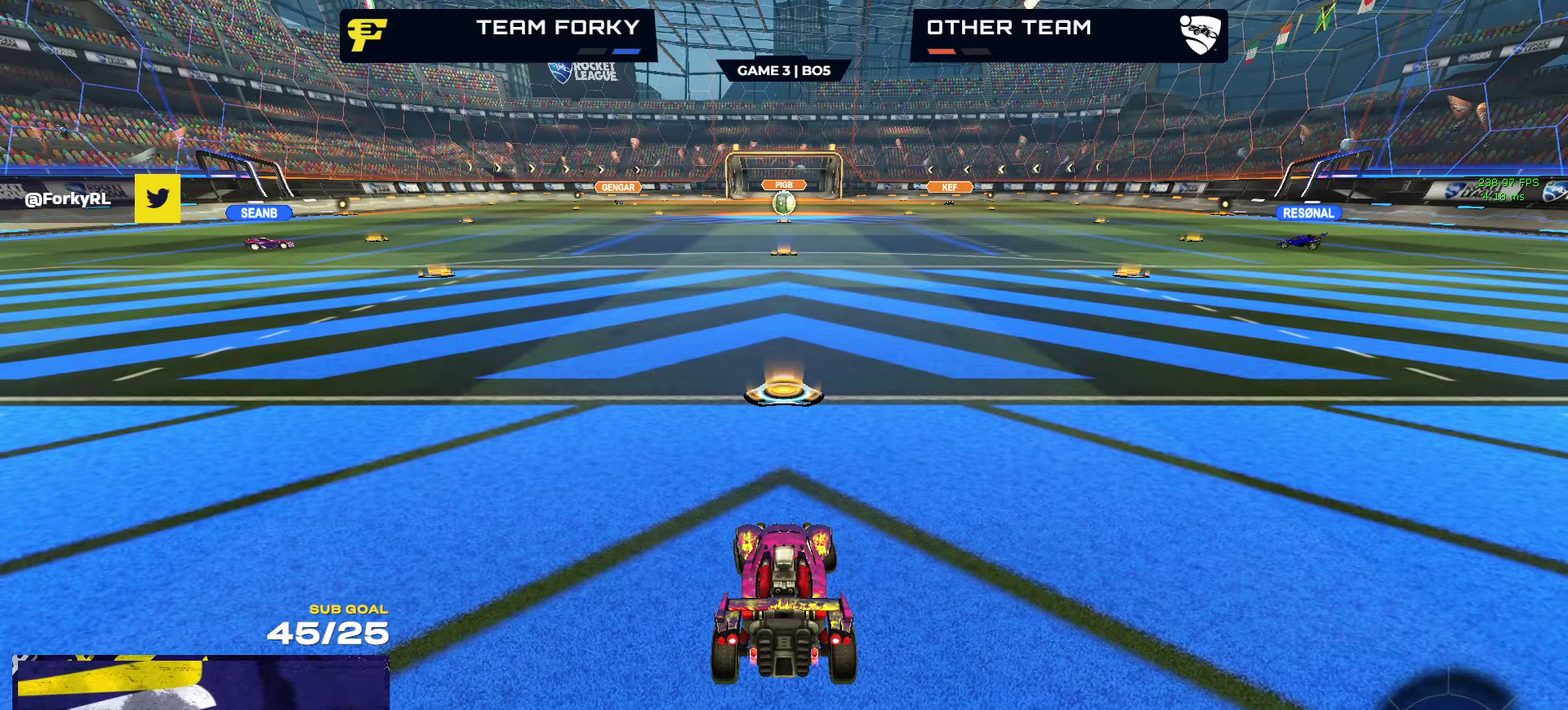
{"buttons": ["R2"], "left_stick": "up", "right_stick": "up", "events": []}
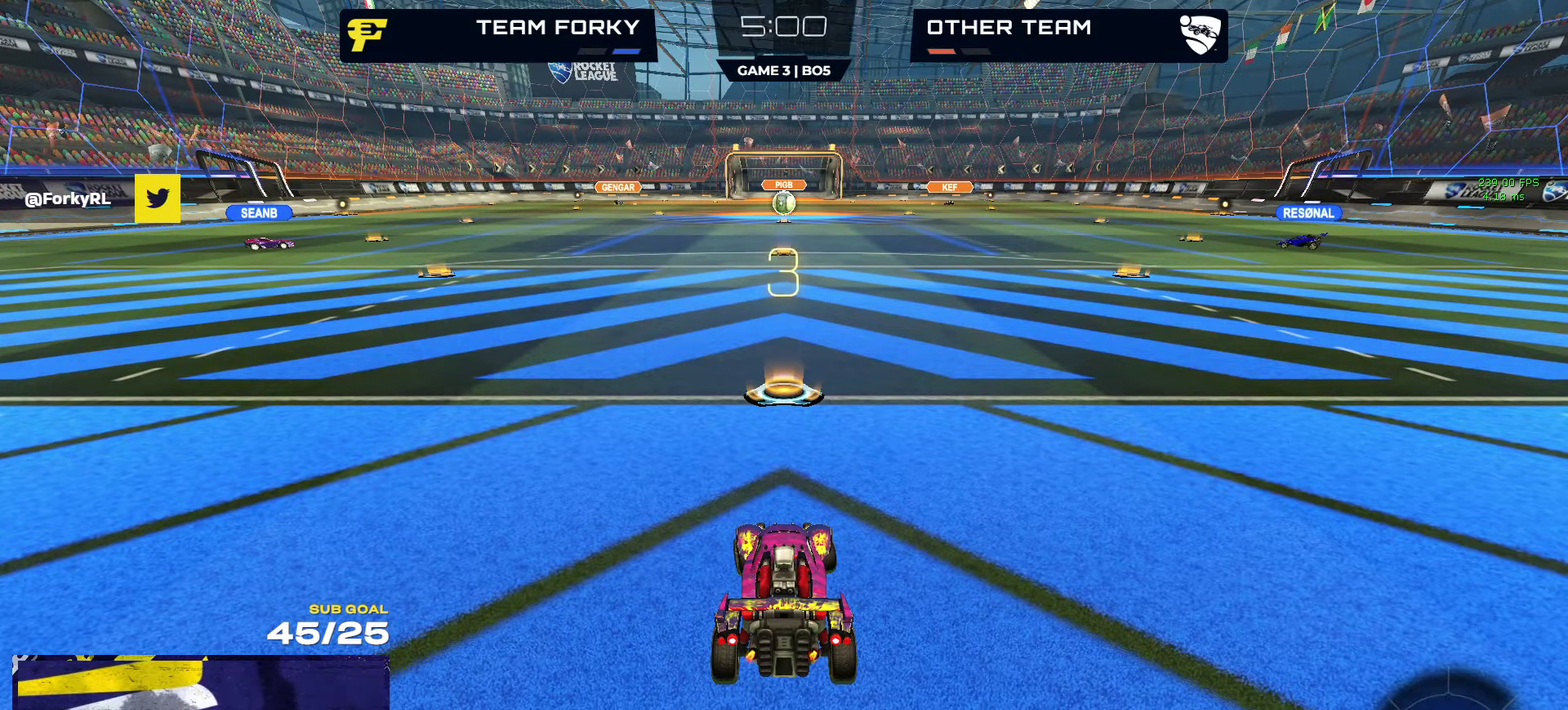
{"buttons": ["R2"], "left_stick": "up", "right_stick": "up", "events": []}
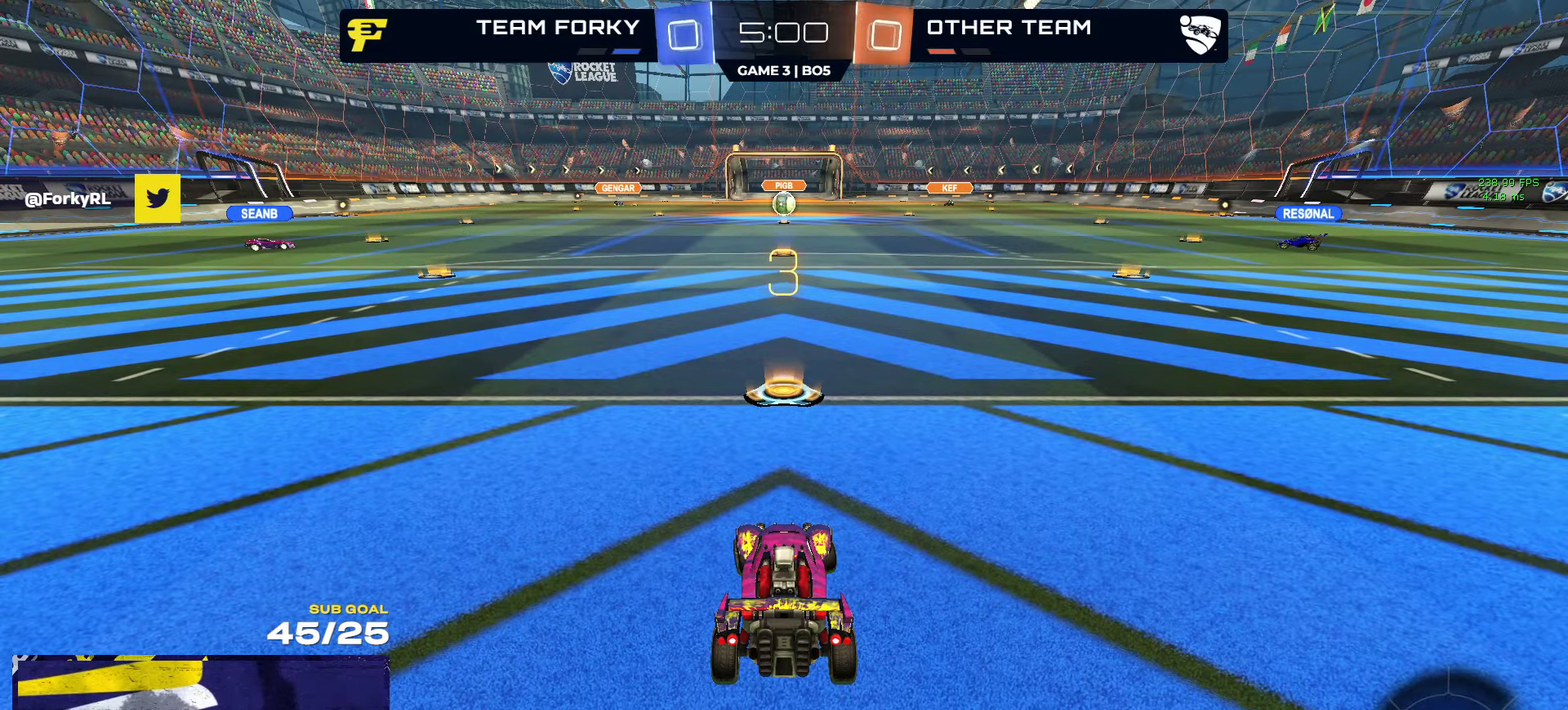
{"buttons": ["L1", "R2"], "left_stick": "up", "right_stick": "up", "events": [[450, "L1", "down"]]}
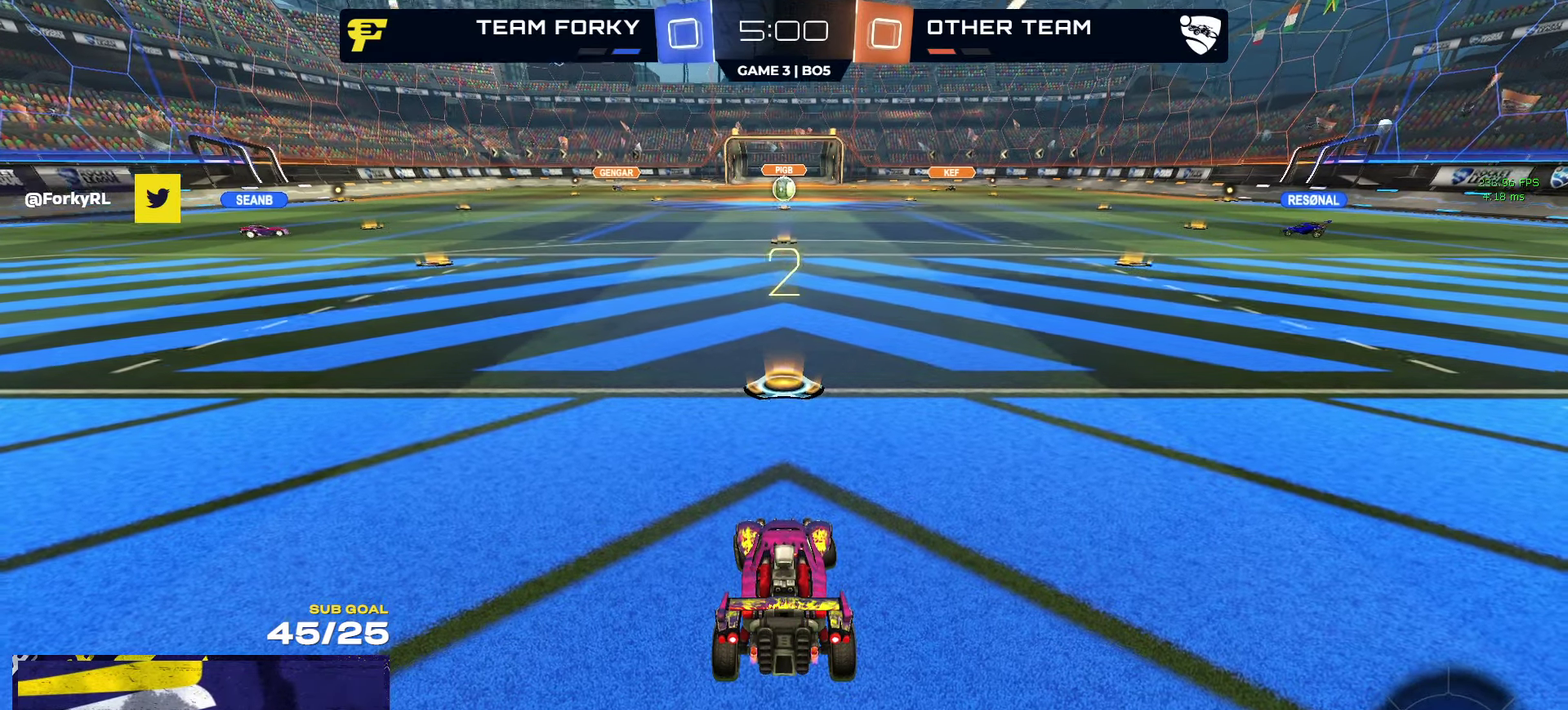
{"buttons": ["R2"], "left_stick": "up", "right_stick": "center", "events": [[67, "L1", "up"], [250, "right_stick", "center"]]}
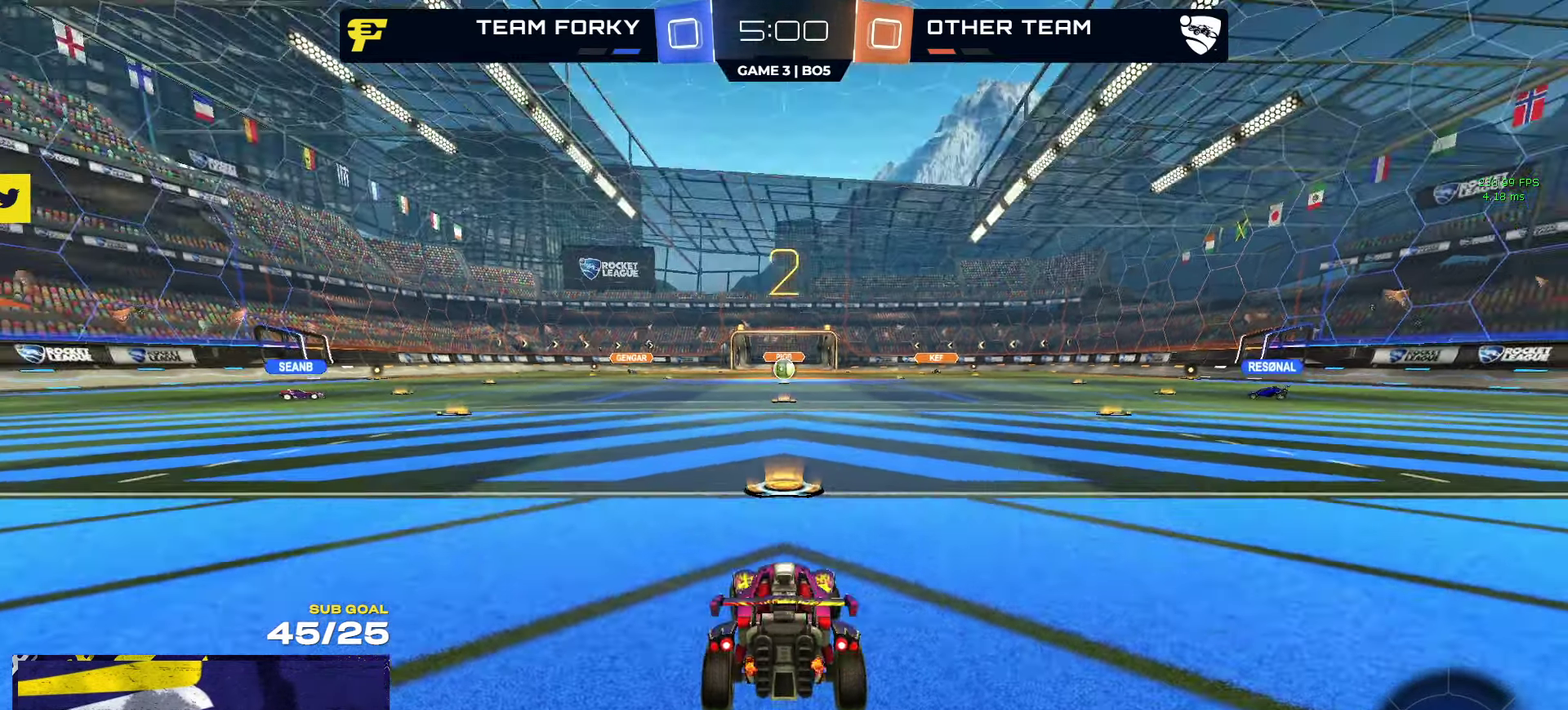
{"buttons": ["L1", "R2"], "left_stick": "up-left", "right_stick": "center", "events": [[134, "left_stick", "up-left"], [450, "L1", "down"]]}
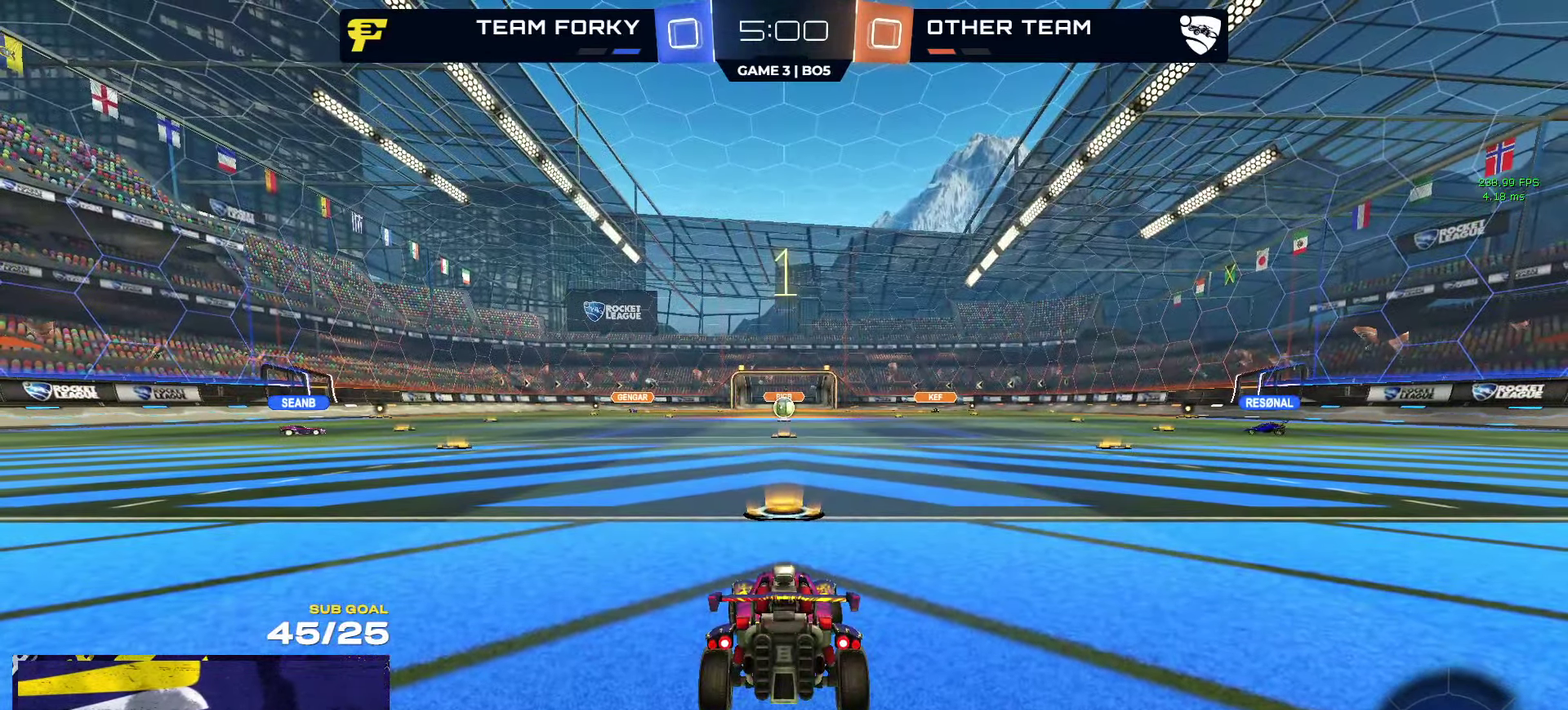
{"buttons": ["R2"], "left_stick": "up-left", "right_stick": "center", "events": [[134, "L1", "up"], [250, "L1", "down"], [367, "L1", "up"]]}
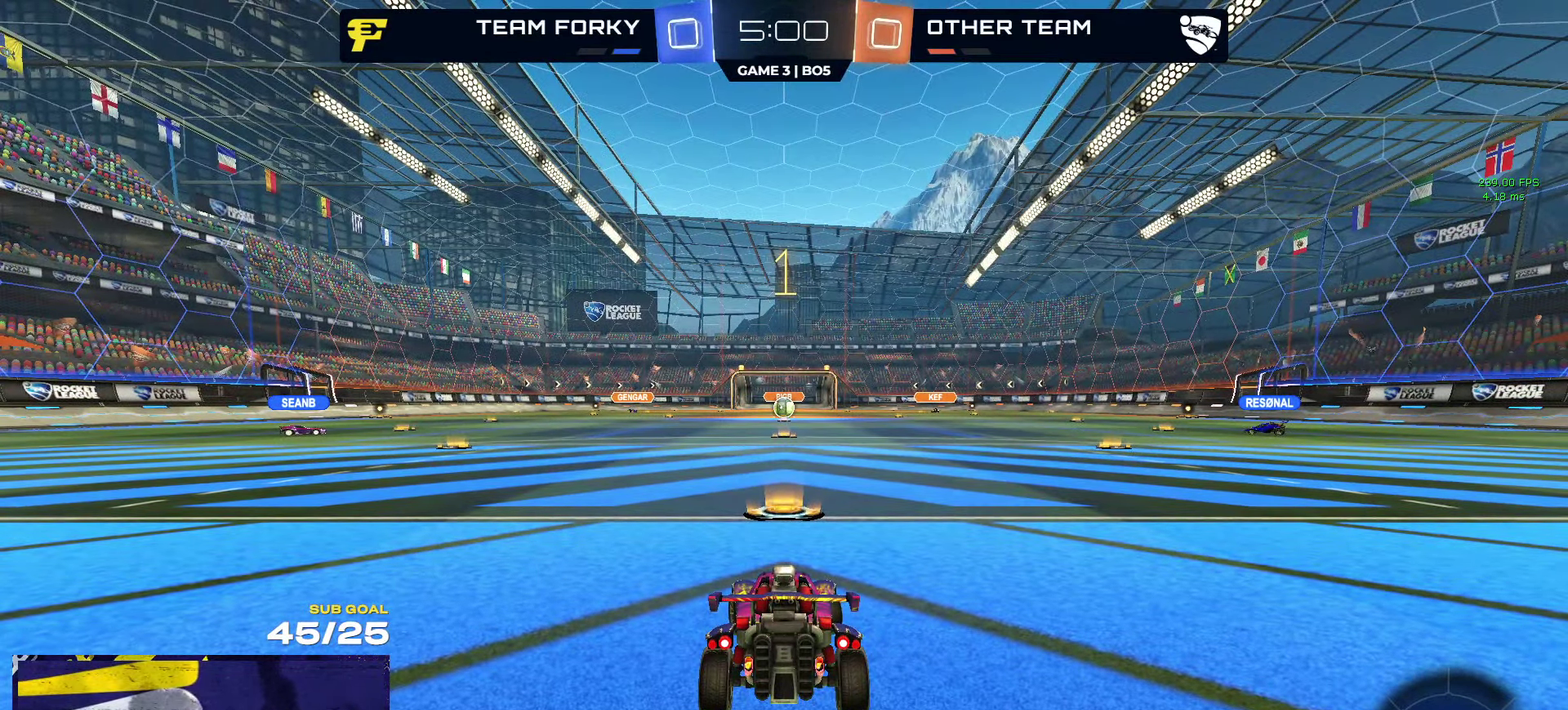
{"buttons": ["R1", "R2"], "left_stick": "center", "right_stick": "center", "events": [[67, "L1", "down"], [200, "L1", "up"], [234, "left_stick", "center"], [334, "R1", "down"]]}
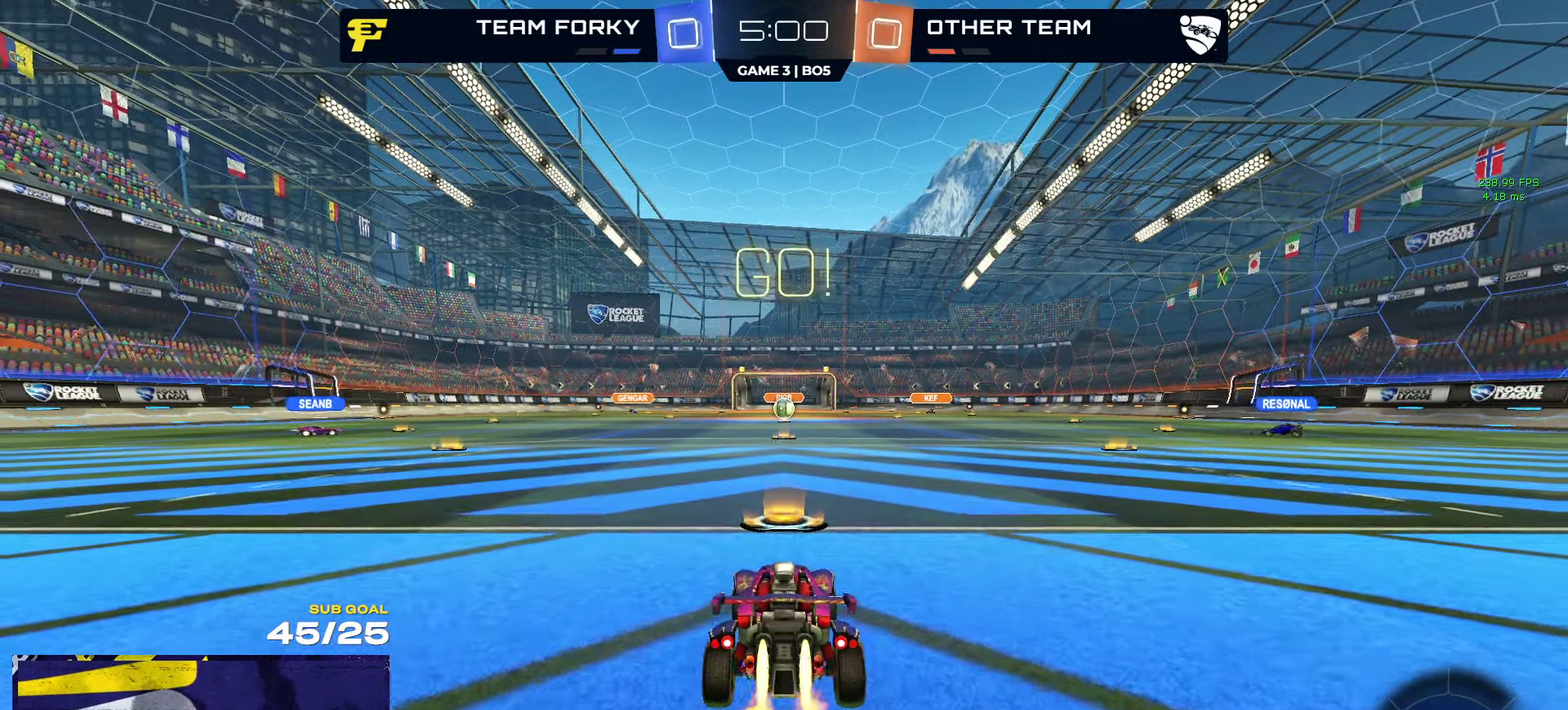
{"buttons": ["R1", "R2", "L3"], "left_stick": "down", "right_stick": "center"}
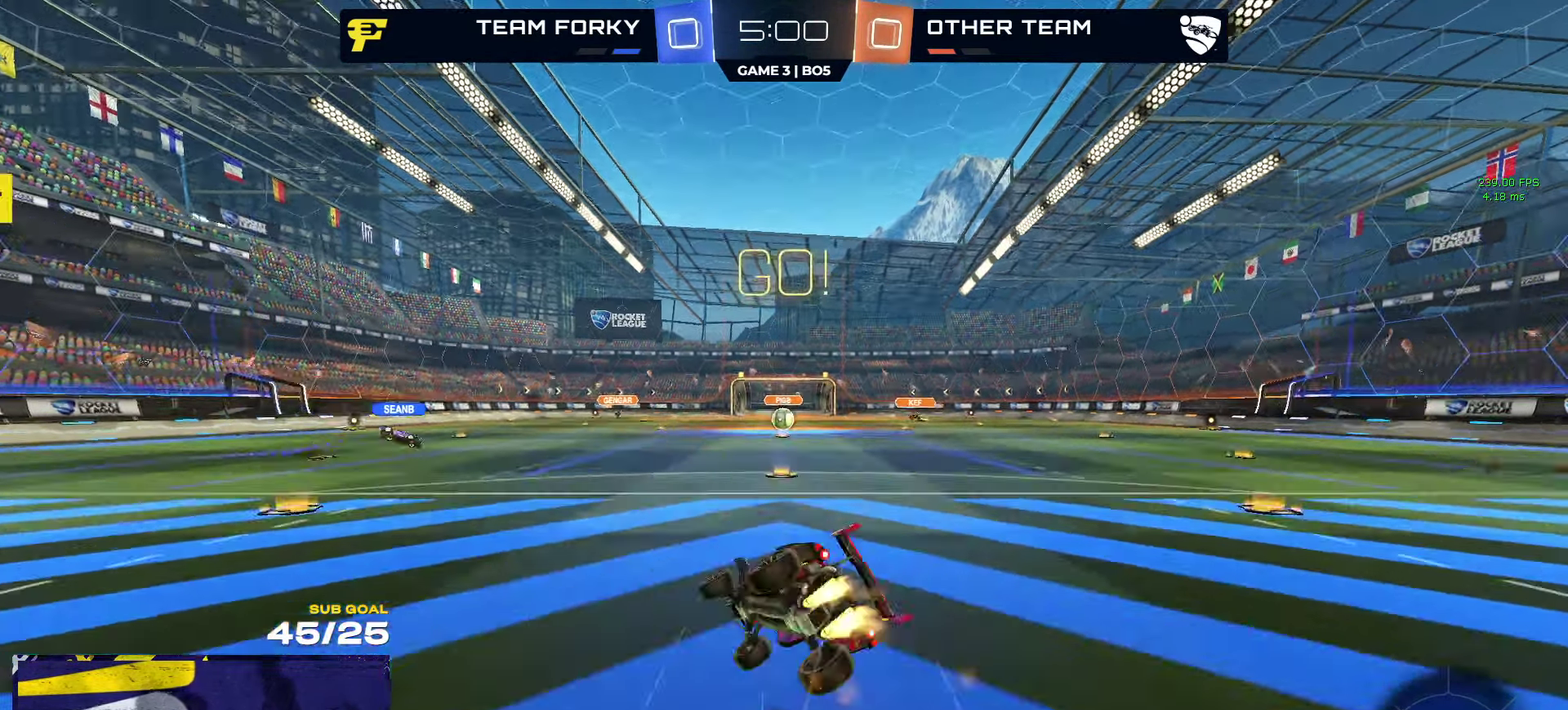
{"buttons": ["Y", "R2", "L3"], "left_stick": "down-right", "right_stick": "center", "events": [[150, "R1", "up"], [184, "Y", "down"], [217, "left_stick", "down-right"], [284, "Y", "up"], [500, "Y", "down"]]}
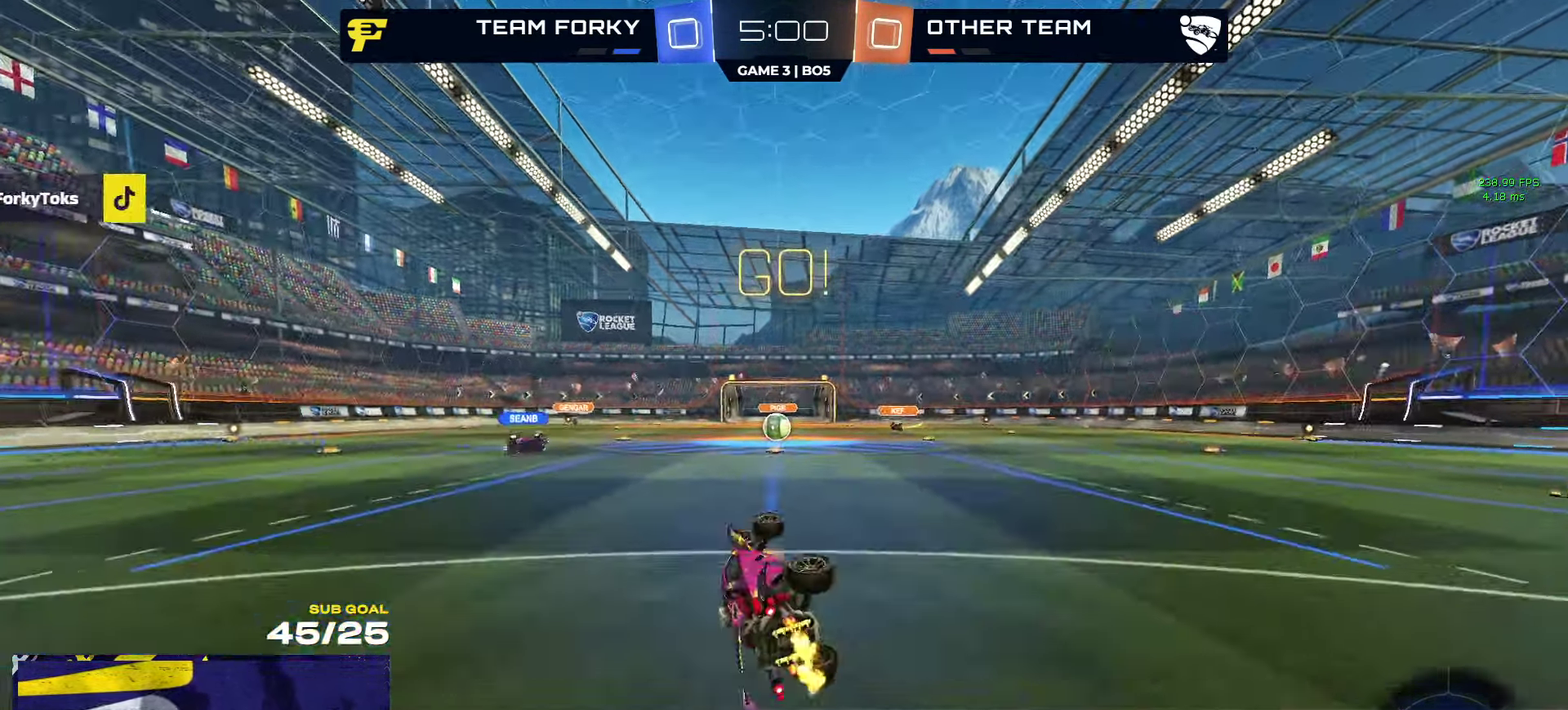
{"buttons": ["R2"], "left_stick": "center", "right_stick": "center"}
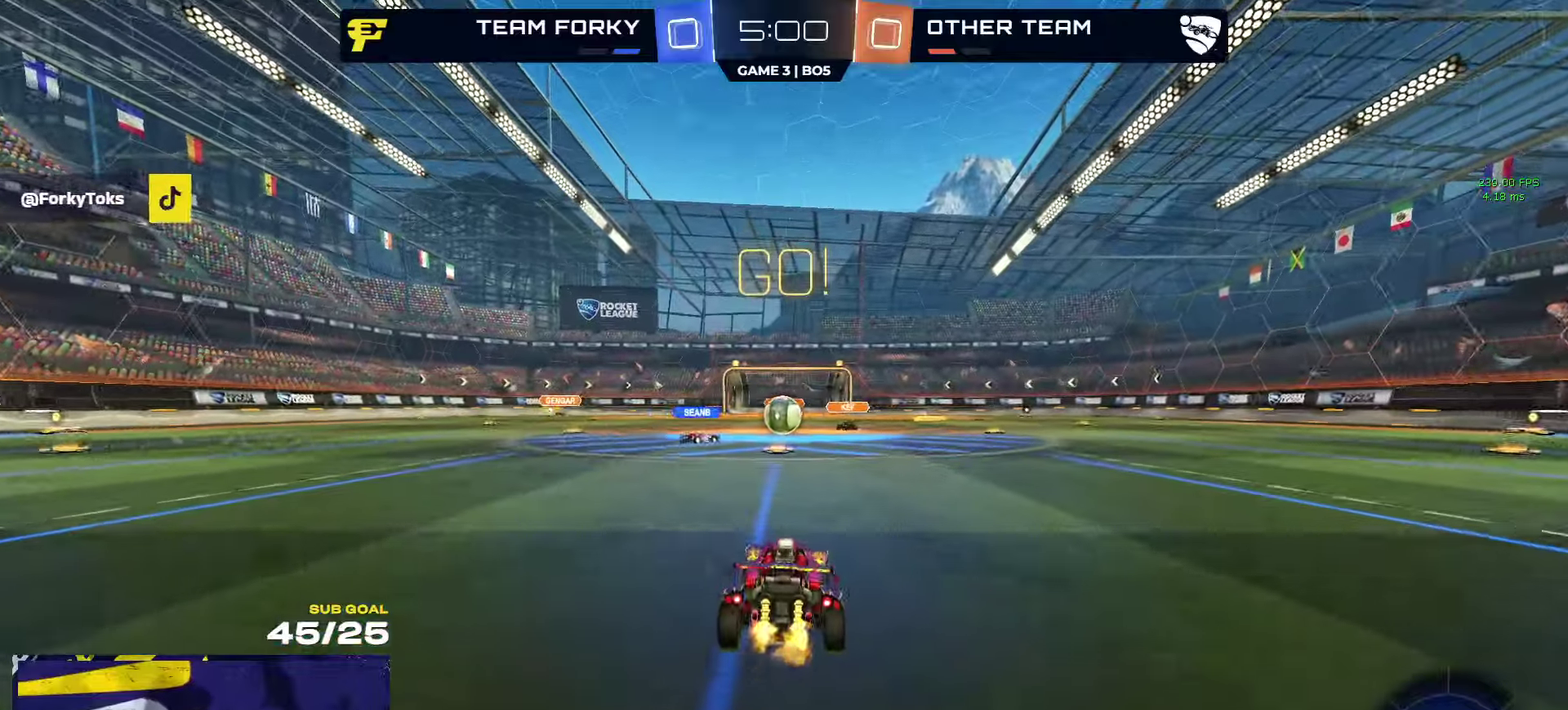
{"buttons": ["X", "R2"], "left_stick": "right", "right_stick": "center", "events": [[16, "left_stick", "up-left"], [100, "left_stick", "center"], [350, "left_stick", "right"], [416, "X", "down"]]}
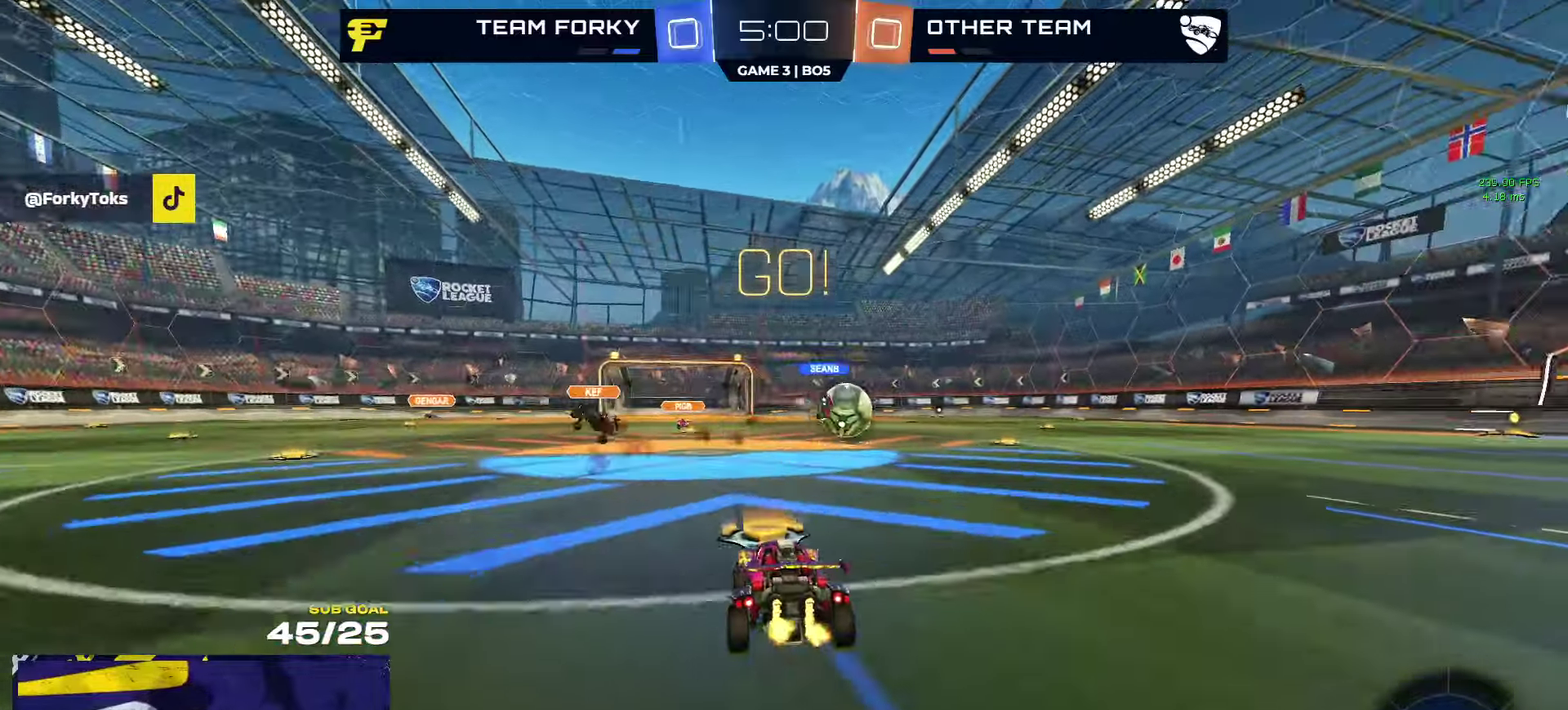
{"buttons": ["L3"], "left_stick": "down-left", "right_stick": "center"}
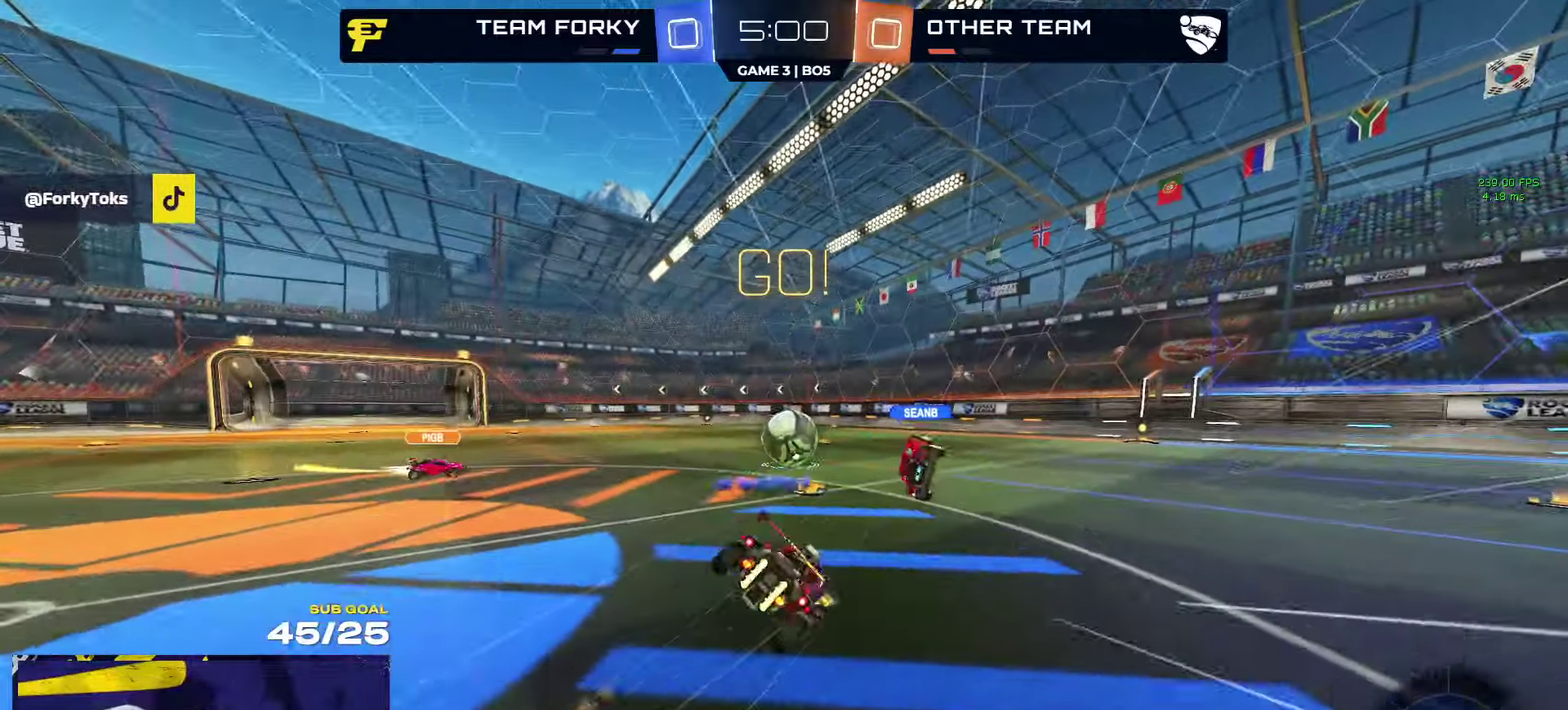
{"buttons": ["R2", "L3"], "left_stick": "down-right", "right_stick": "center"}